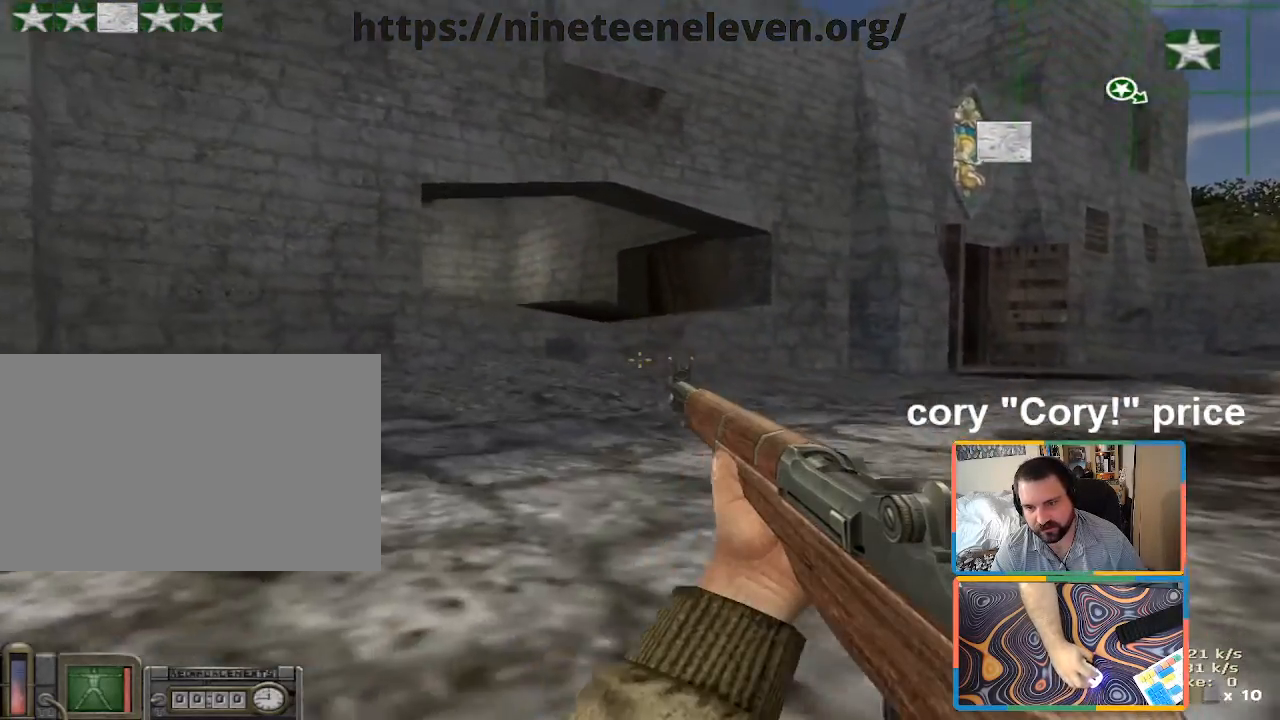
Gameplay with keyboard and mouse; each line is a JSON object with the keys and mouse buttons held at the frame after it. "events" lists presses ("down") and releases ("up") of "1", "2", "3", "4", "5", "a", "alt", "b", "c", "ctrl", "d", "e", "f", "g", "q", "r", "s", "shift", "space", "t", "tab", "tilde", "v", "w", "x", "z", "mouse_left", "mouse_wheel", "mouse_right", "mouse_mb4" and "mouse_mb5" between this image and that frame as [ms after this image, input, new state], when the widget could be followed in between. "mouse_left", "mouse_wheel", "mouse_right", "mouse_mb4", "mouse_mb5" = the "left", "wheel", "right", "mb4", "mb5" buttons of the "mouse" list. No other keys are recorded. "wheel" means that the mouse wheel is clicked or scrolled. Mouse movement is not recorded.
{"keys": ["ctrl", "d", "w"], "mouse": [], "events": [[133, "w", "down"], [500, "d", "down"]]}
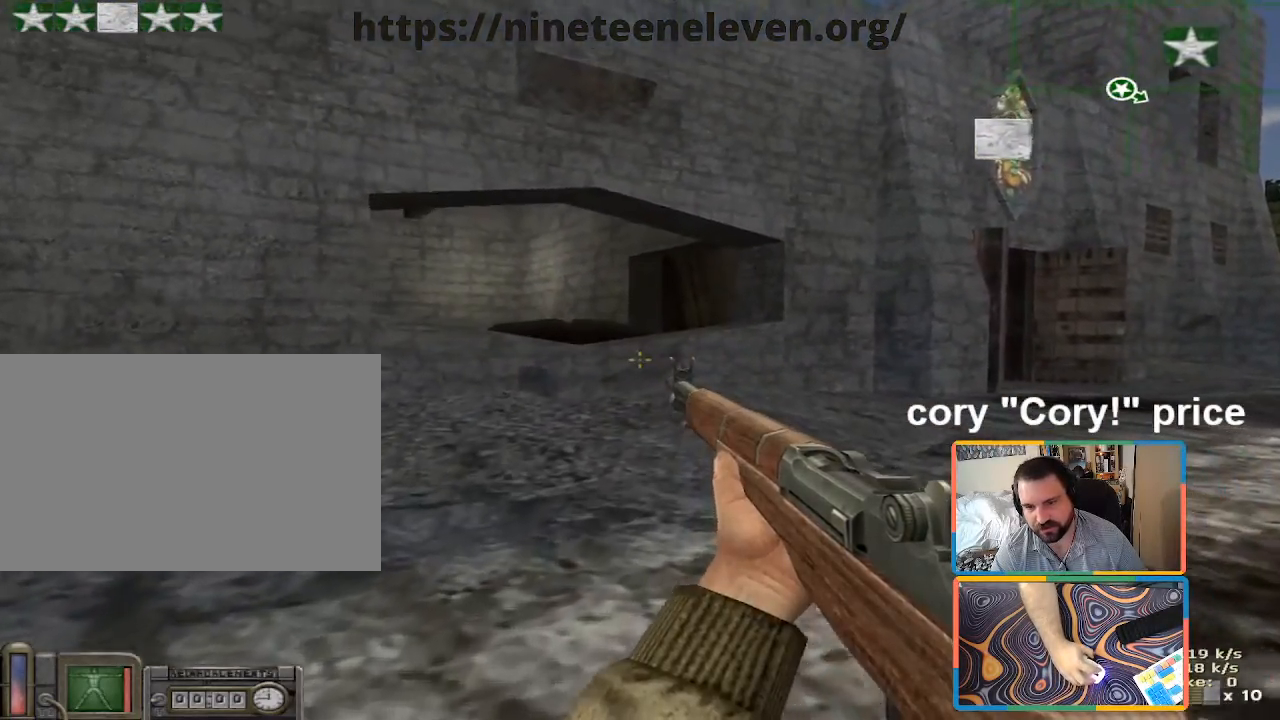
{"keys": ["d"], "mouse": [], "events": [[183, "d", "up"], [333, "w", "up"], [366, "ctrl", "up"], [416, "d", "down"]]}
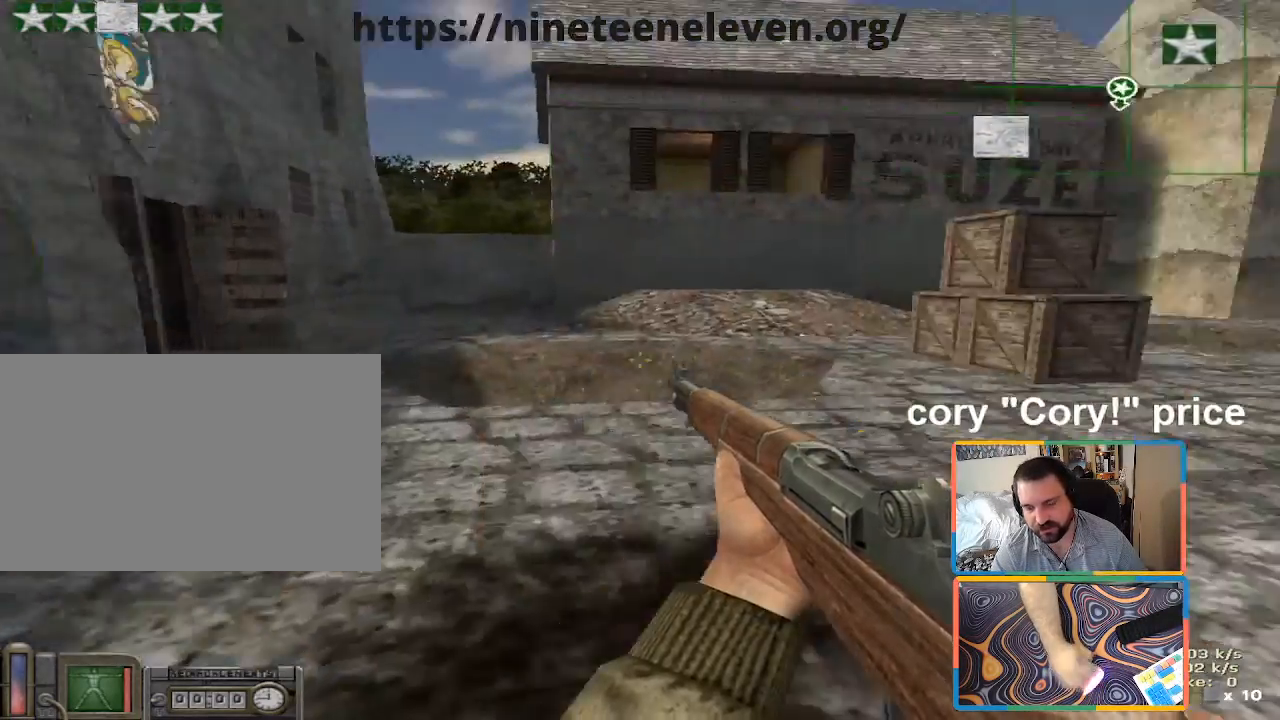
{"keys": [], "mouse": [], "events": [[66, "w", "down"], [200, "d", "up"], [383, "a", "down"], [433, "a", "up"], [483, "w", "up"]]}
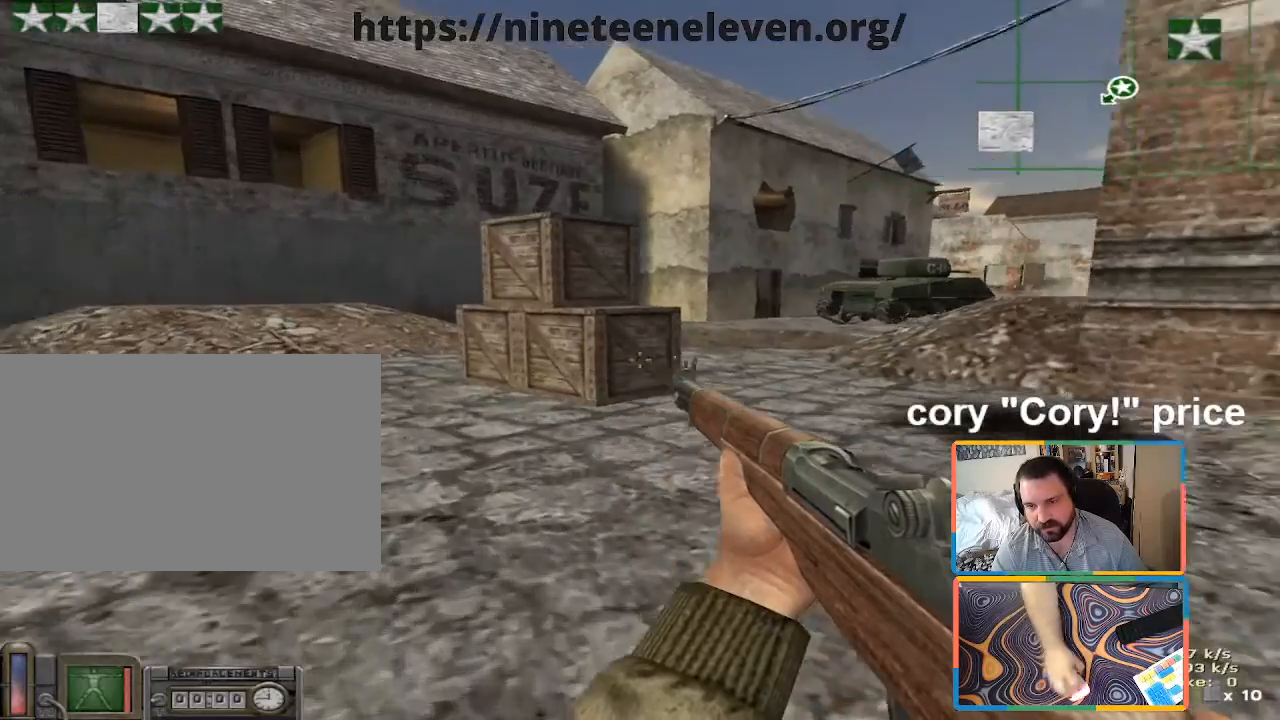
{"keys": ["a", "s"], "mouse": [], "events": [[266, "a", "down"], [266, "s", "down"]]}
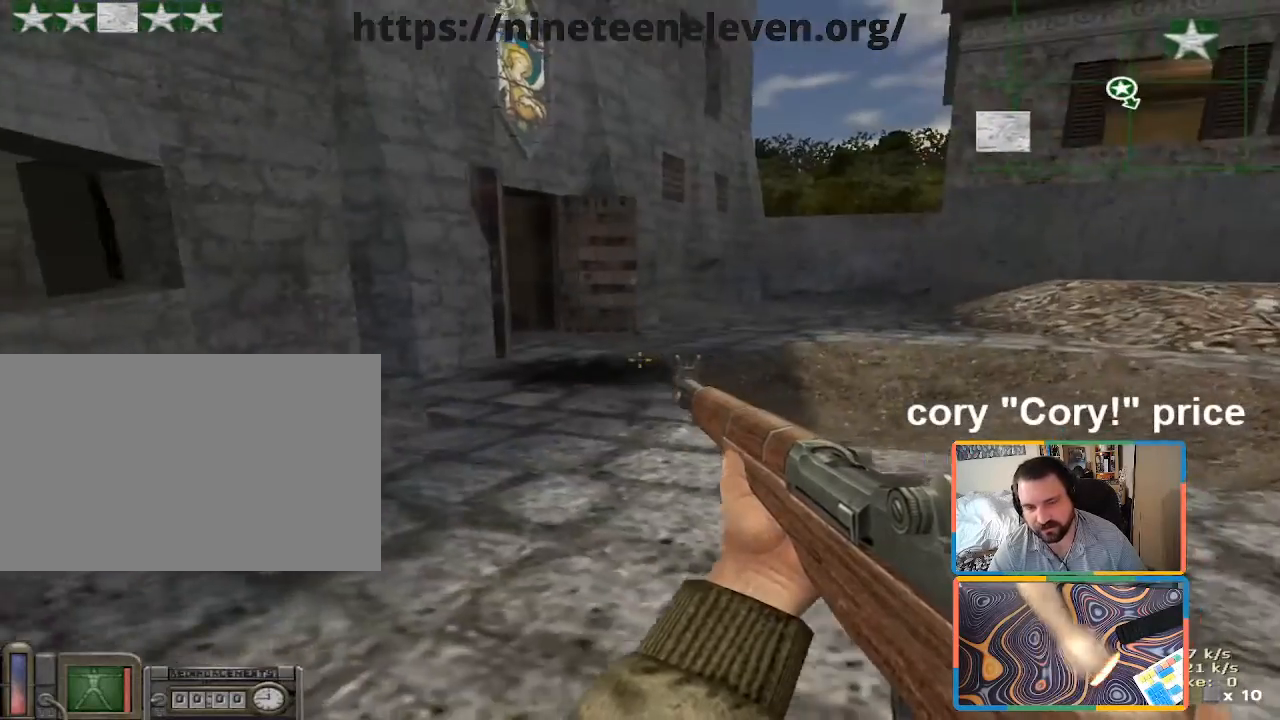
{"keys": ["a", "s"], "mouse": [], "events": []}
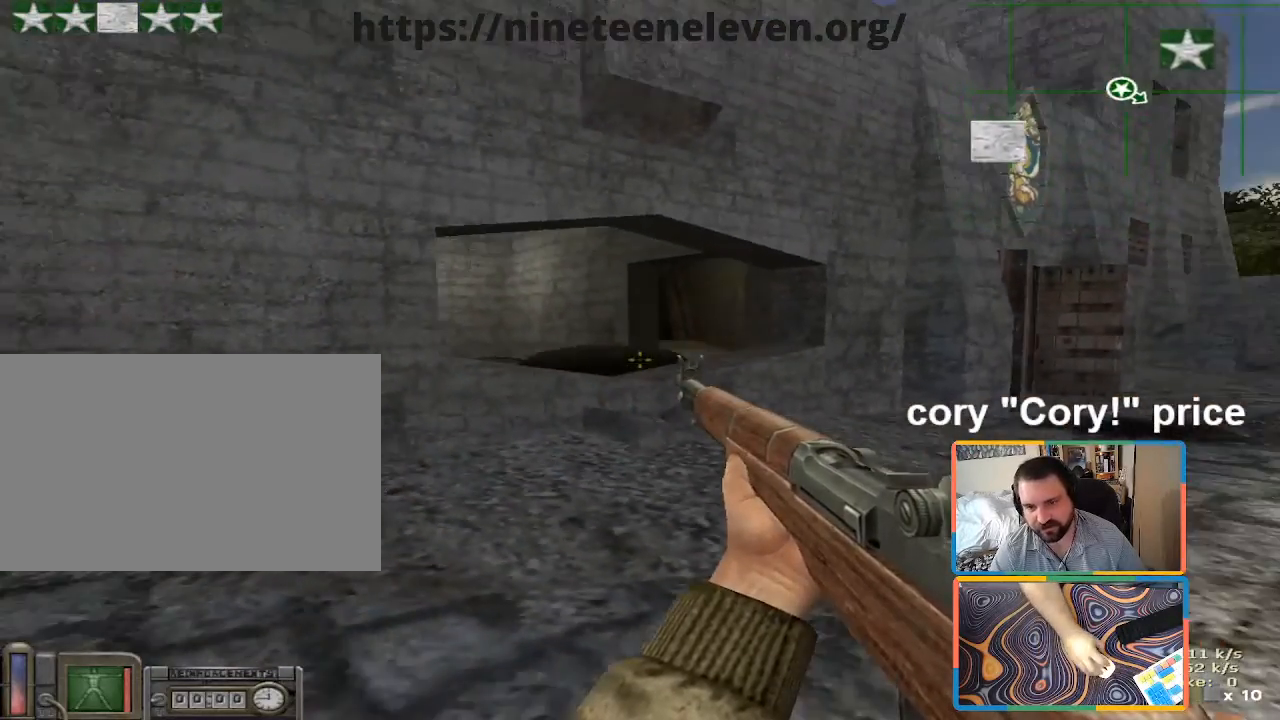
{"keys": ["a", "s"], "mouse": [], "events": []}
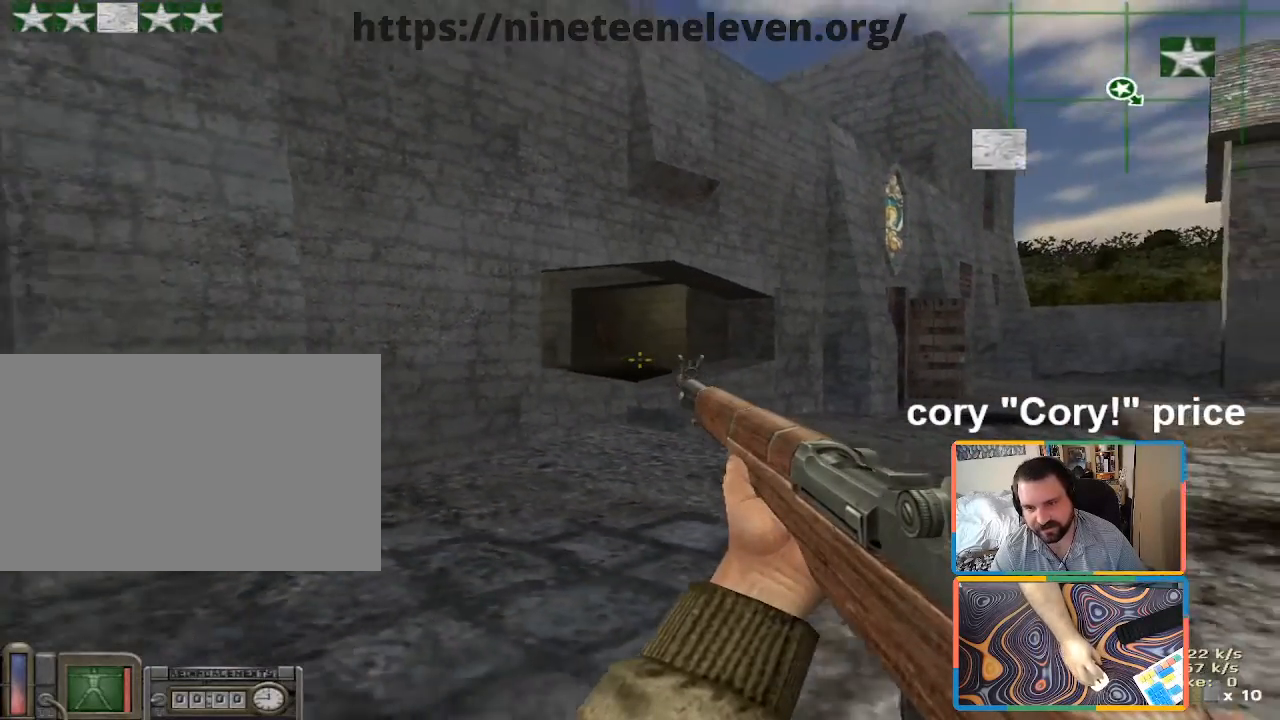
{"keys": [], "mouse": [], "events": [[116, "s", "up"], [350, "a", "up"], [350, "d", "down"], [450, "d", "up"]]}
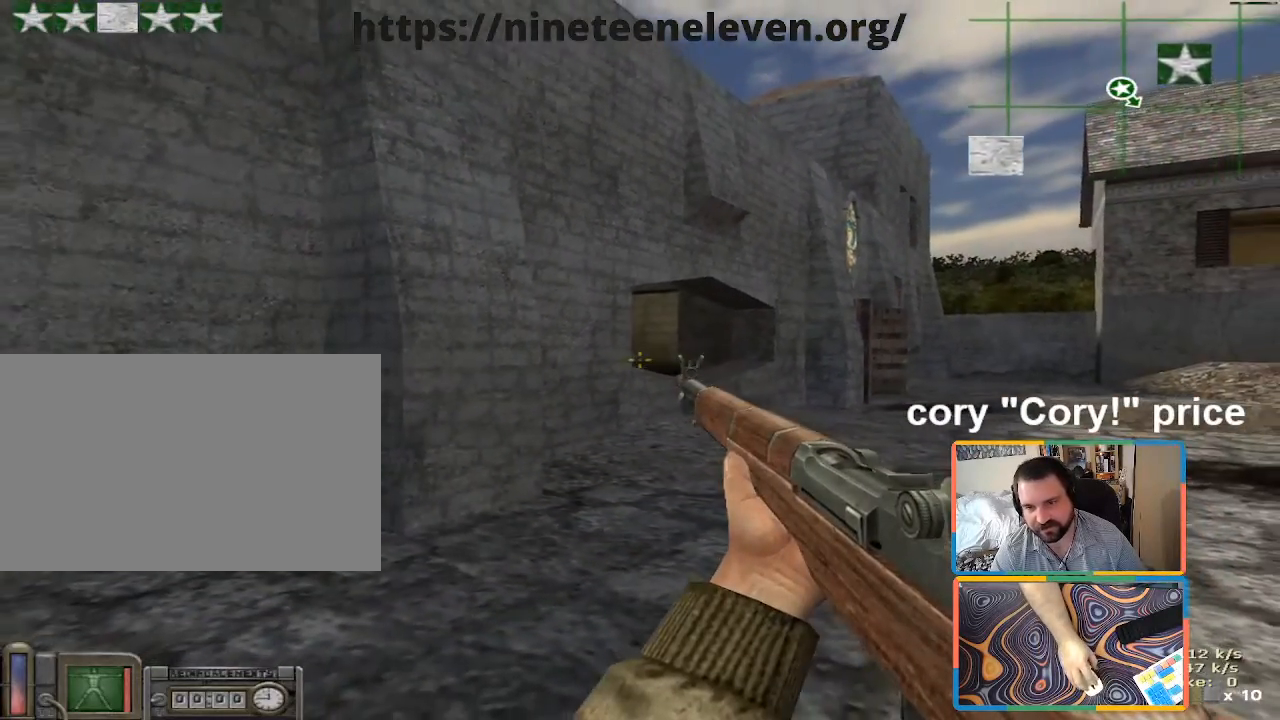
{"keys": [], "mouse": [], "events": [[133, "d", "down"], [333, "d", "up"]]}
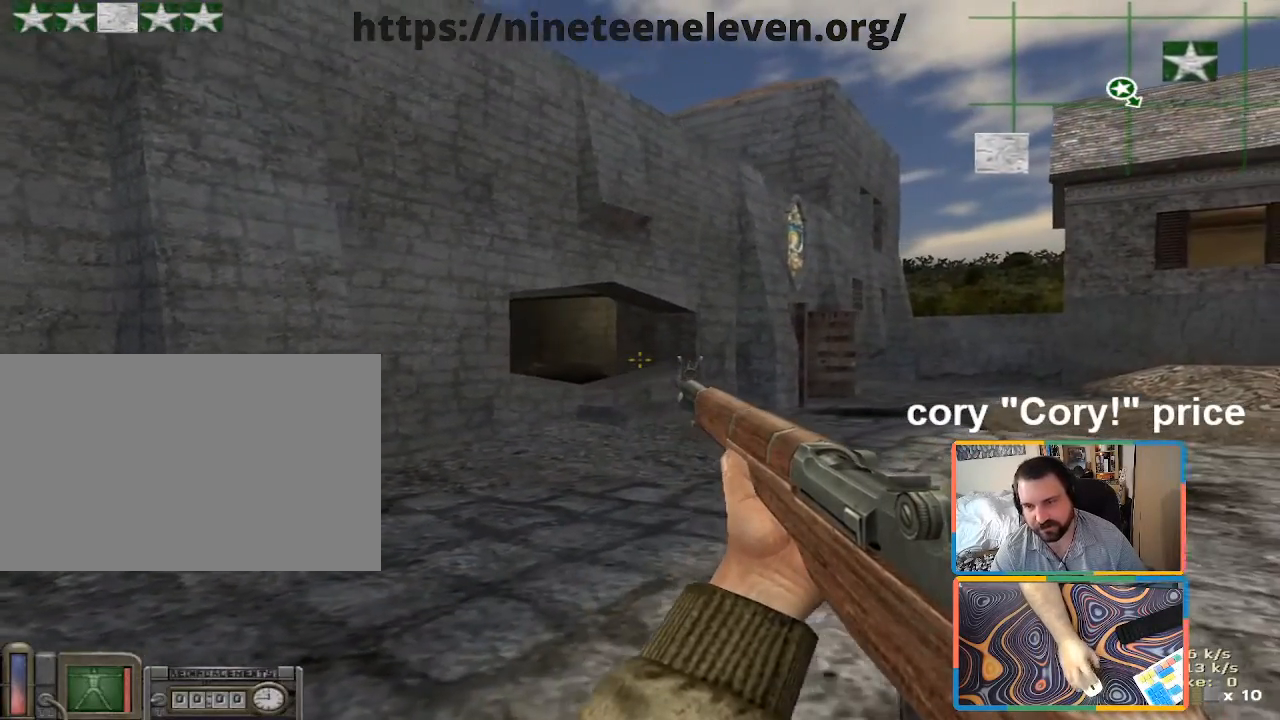
{"keys": [], "mouse": [], "events": []}
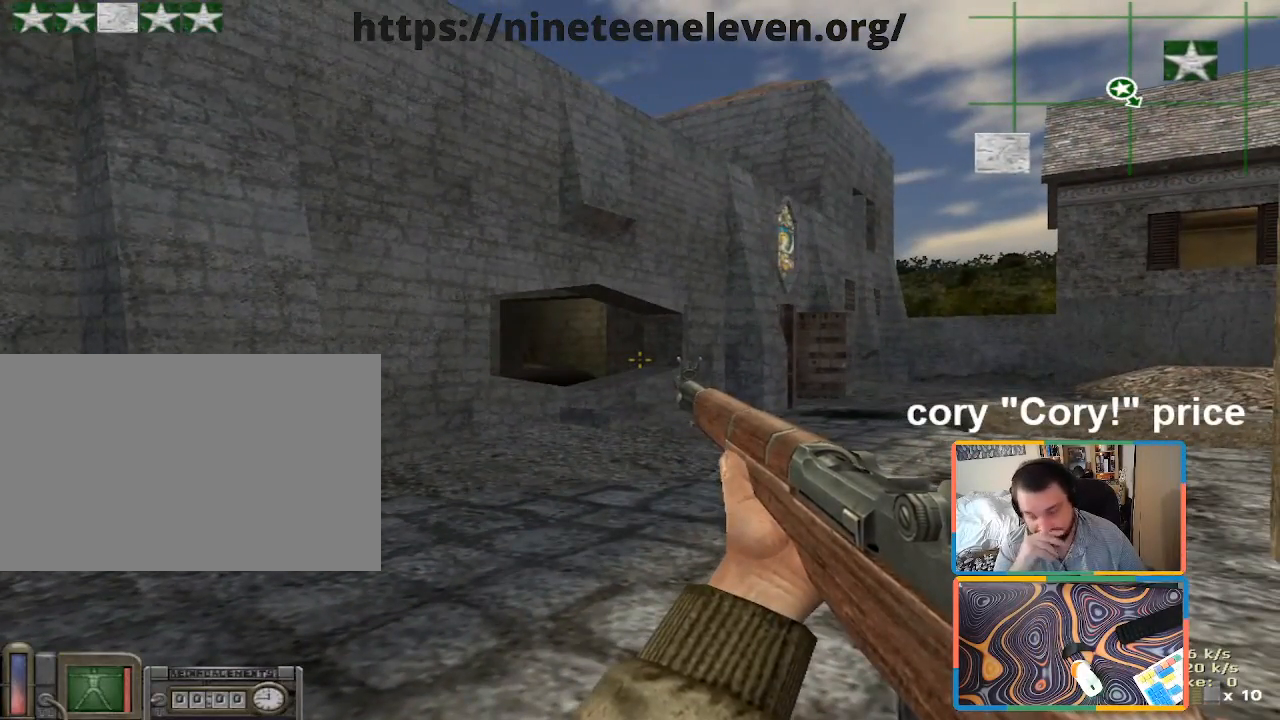
{"keys": [], "mouse": [], "events": []}
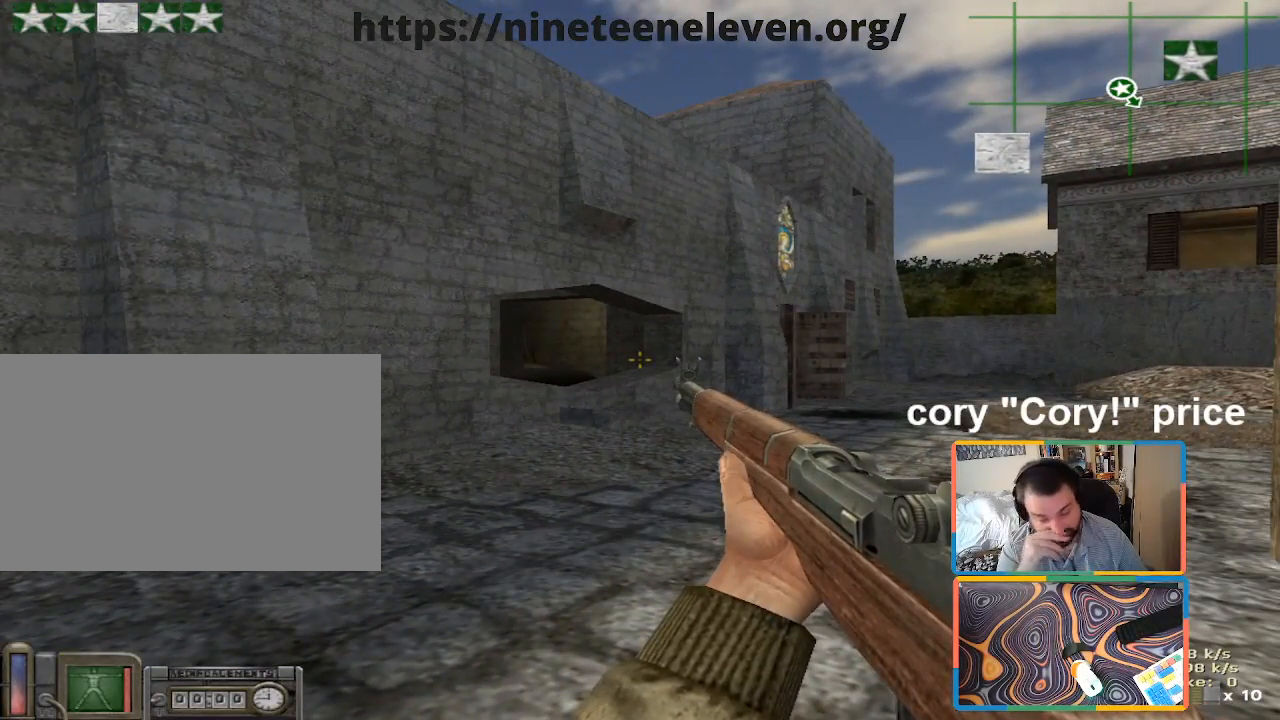
{"keys": [], "mouse": [], "events": []}
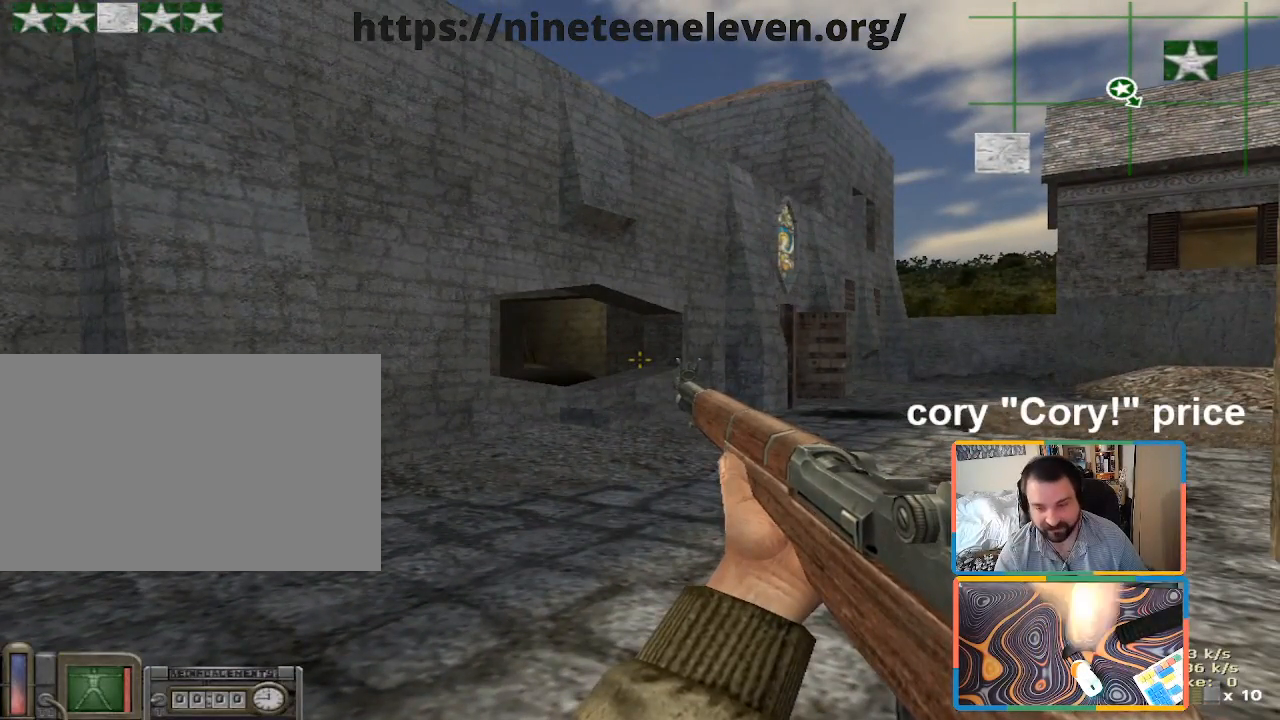
{"keys": [], "mouse": [], "events": []}
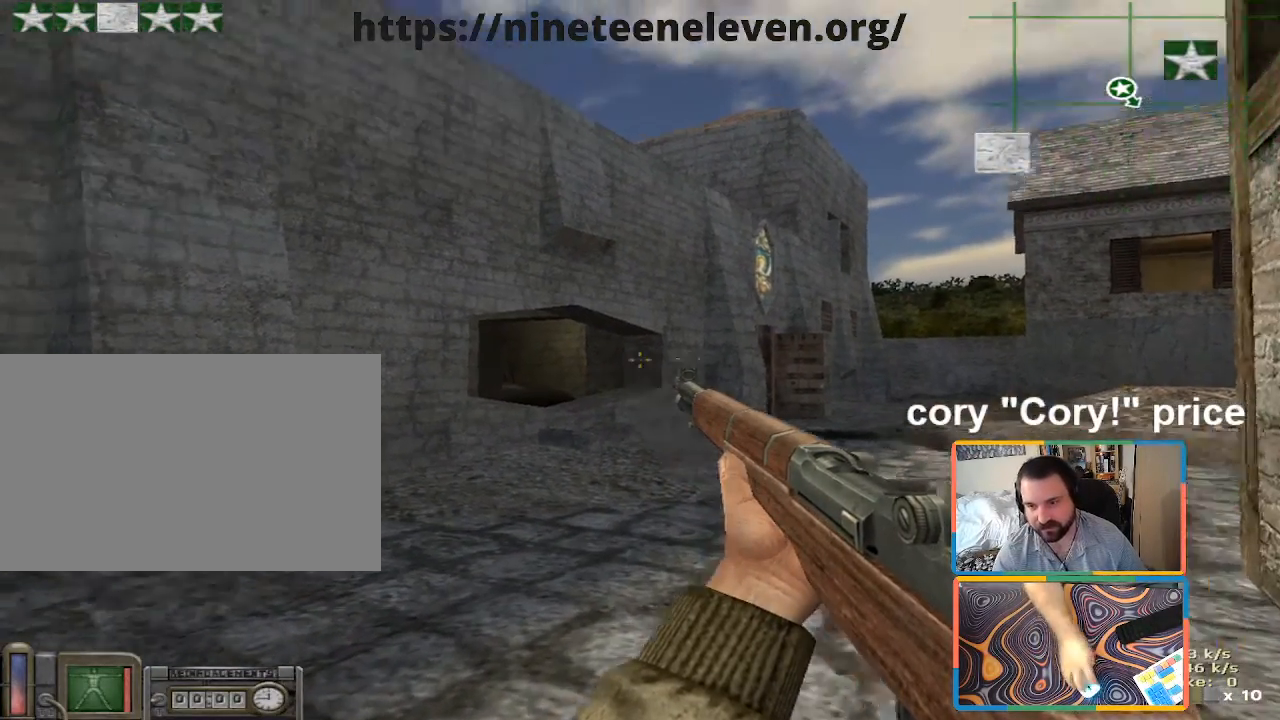
{"keys": ["a", "w"], "mouse": [], "events": [[166, "a", "down"], [216, "w", "down"]]}
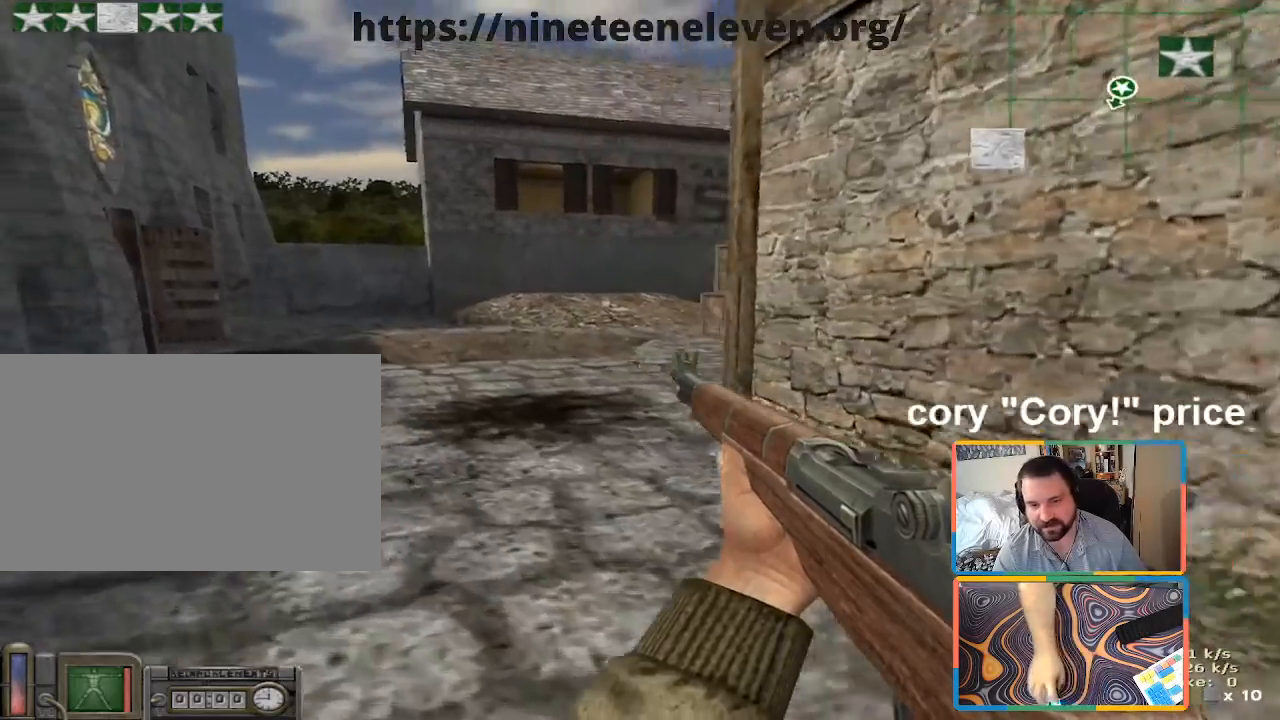
{"keys": ["w"], "mouse": [], "events": [[100, "a", "up"], [133, "w", "up"], [416, "w", "down"]]}
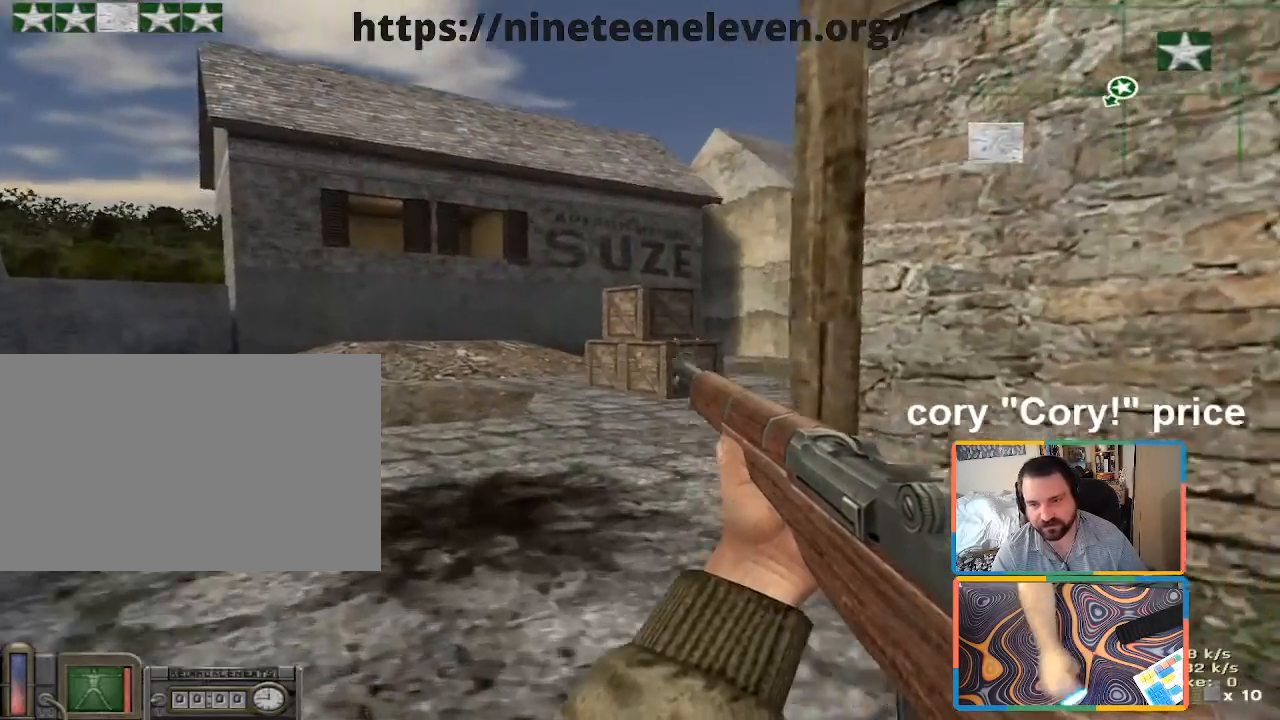
{"keys": ["s"], "mouse": [], "events": [[66, "a", "down"], [200, "w", "up"], [250, "a", "up"], [383, "s", "down"]]}
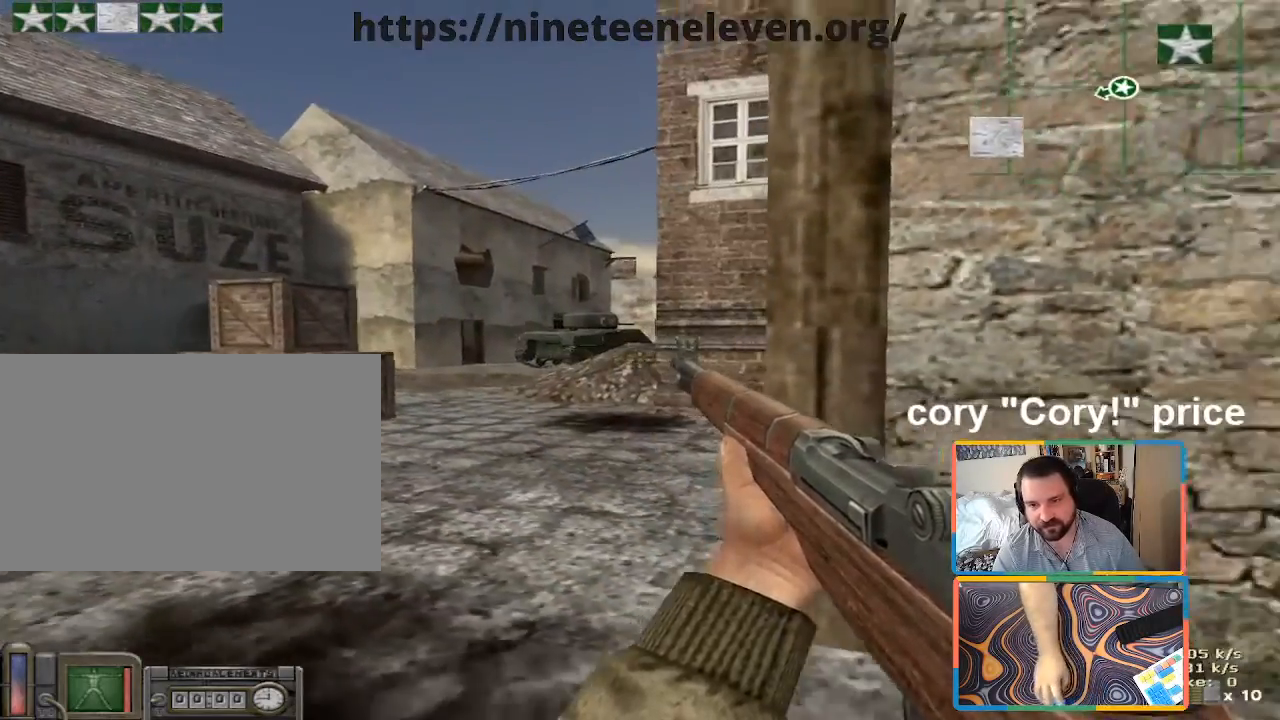
{"keys": ["s"], "mouse": [], "events": [[133, "5", "down"], [133, "s", "up"], [150, "mouse_left", "down"], [166, "5", "up"], [266, "mouse_left", "up"], [400, "s", "down"]]}
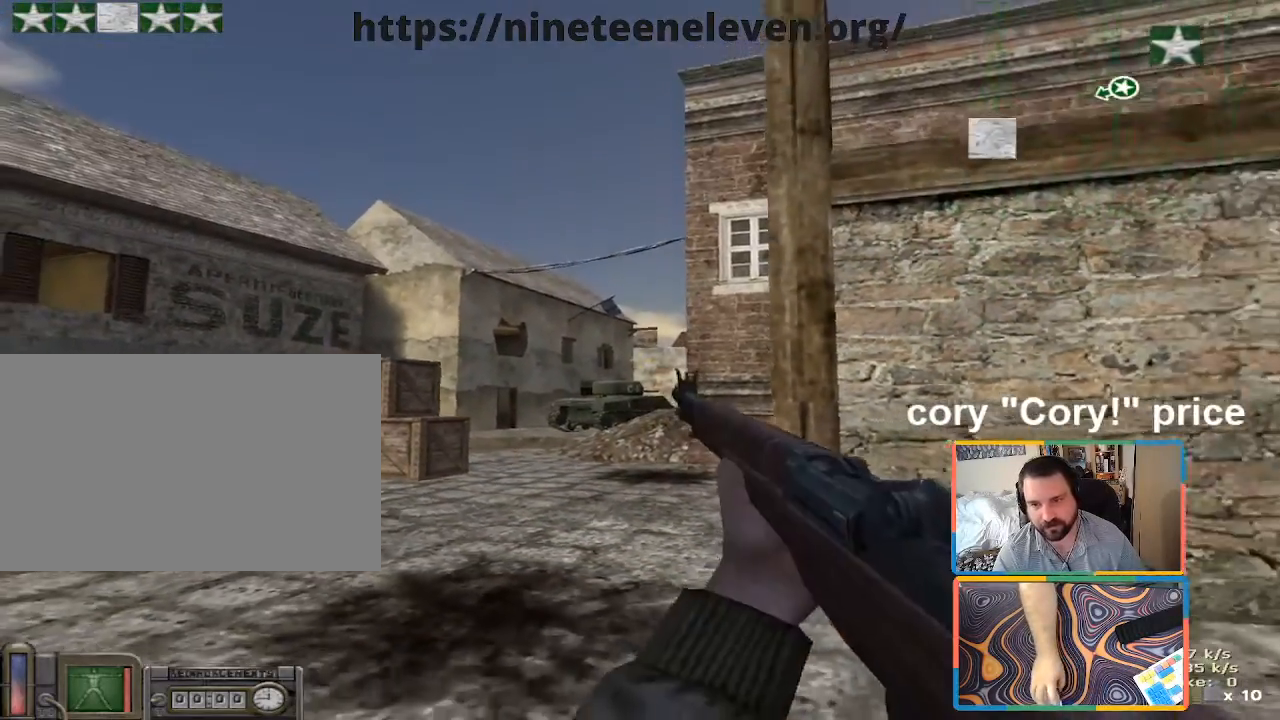
{"keys": [], "mouse": [], "events": [[133, "s", "up"], [183, "5", "down"], [233, "mouse_left", "down"], [283, "5", "up"], [333, "mouse_left", "up"]]}
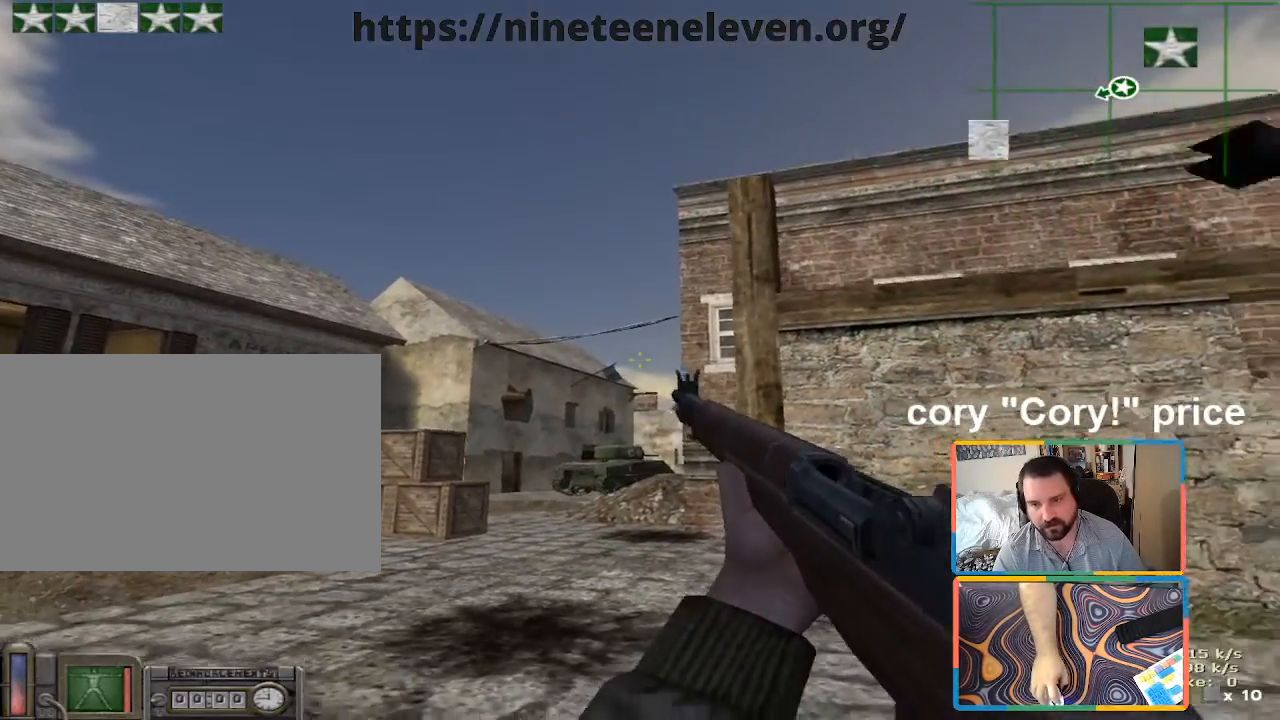
{"keys": ["a", "w"], "mouse": [], "events": [[16, "d", "down"], [150, "d", "up"], [483, "a", "down"], [483, "w", "down"]]}
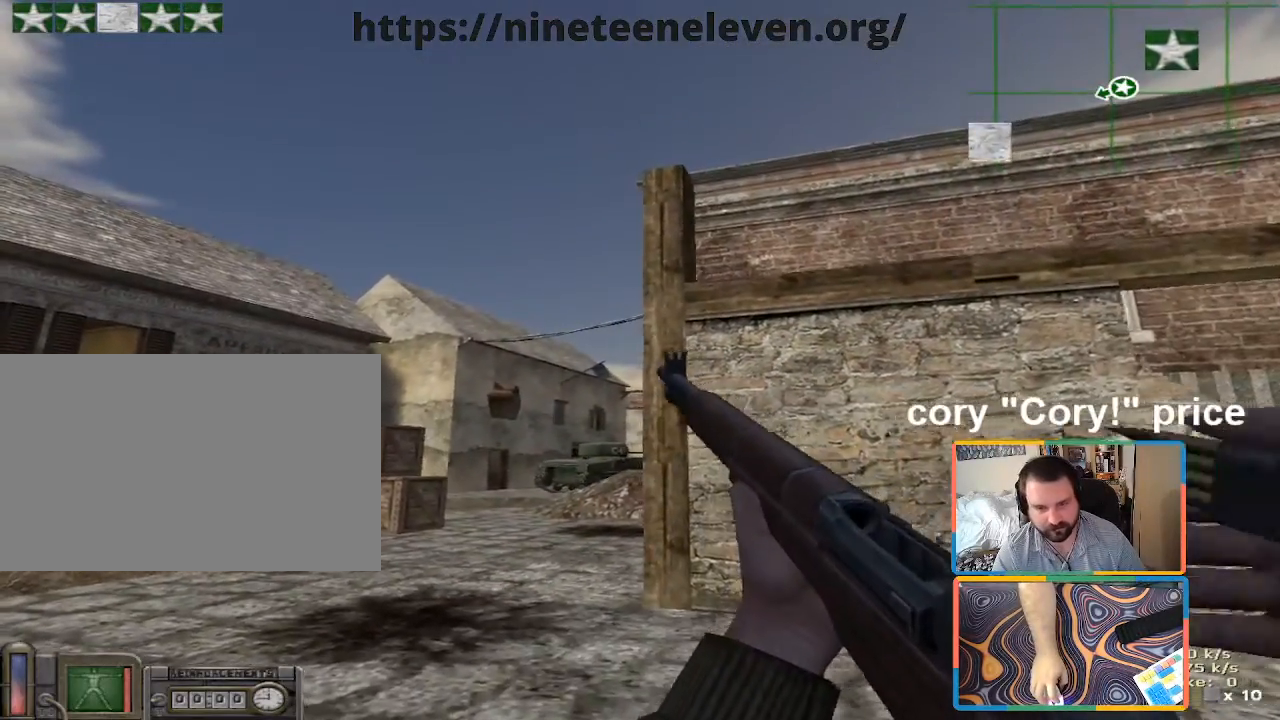
{"keys": [], "mouse": [], "events": [[133, "a", "up"], [166, "w", "up"]]}
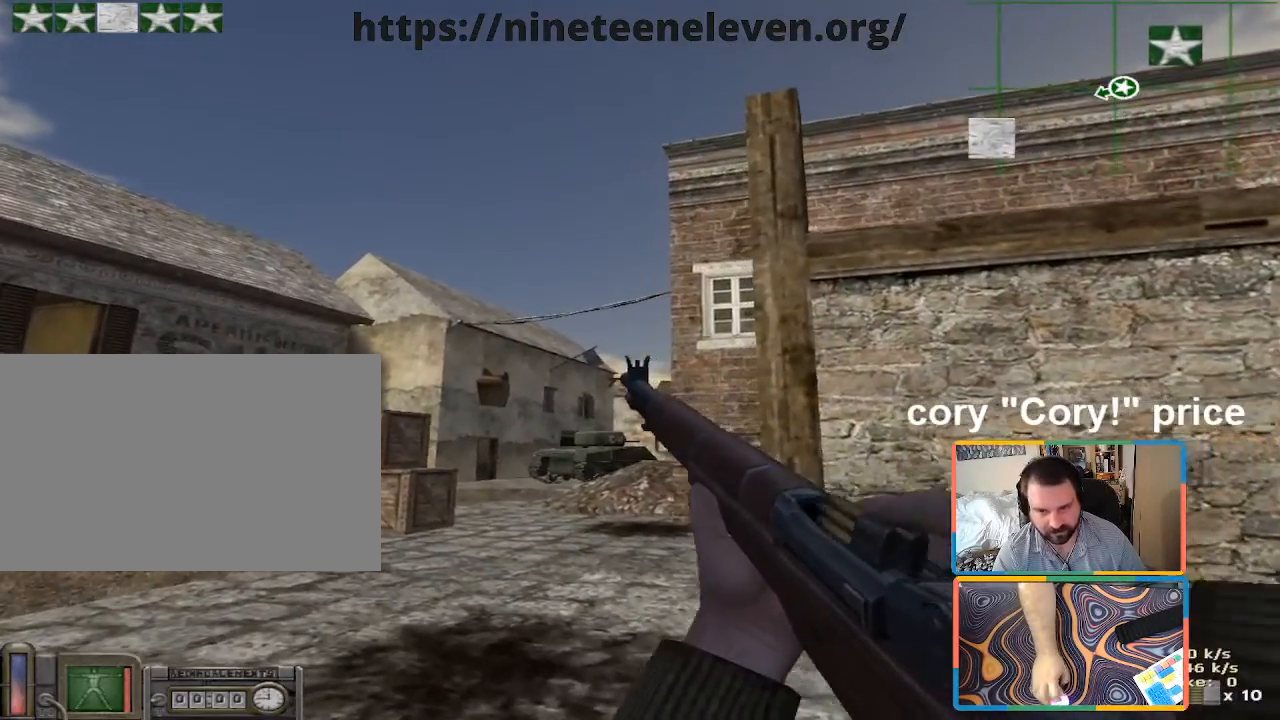
{"keys": [], "mouse": [], "events": []}
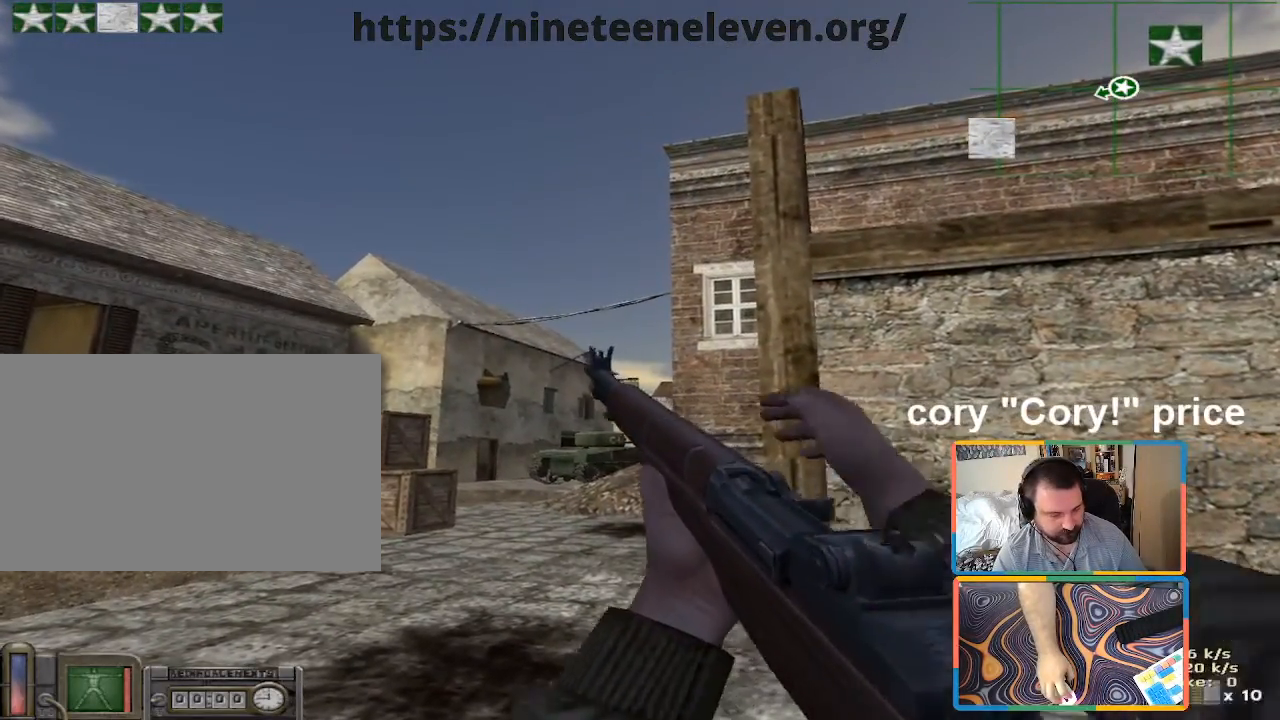
{"keys": ["5"], "mouse": [], "events": [[400, "5", "down"]]}
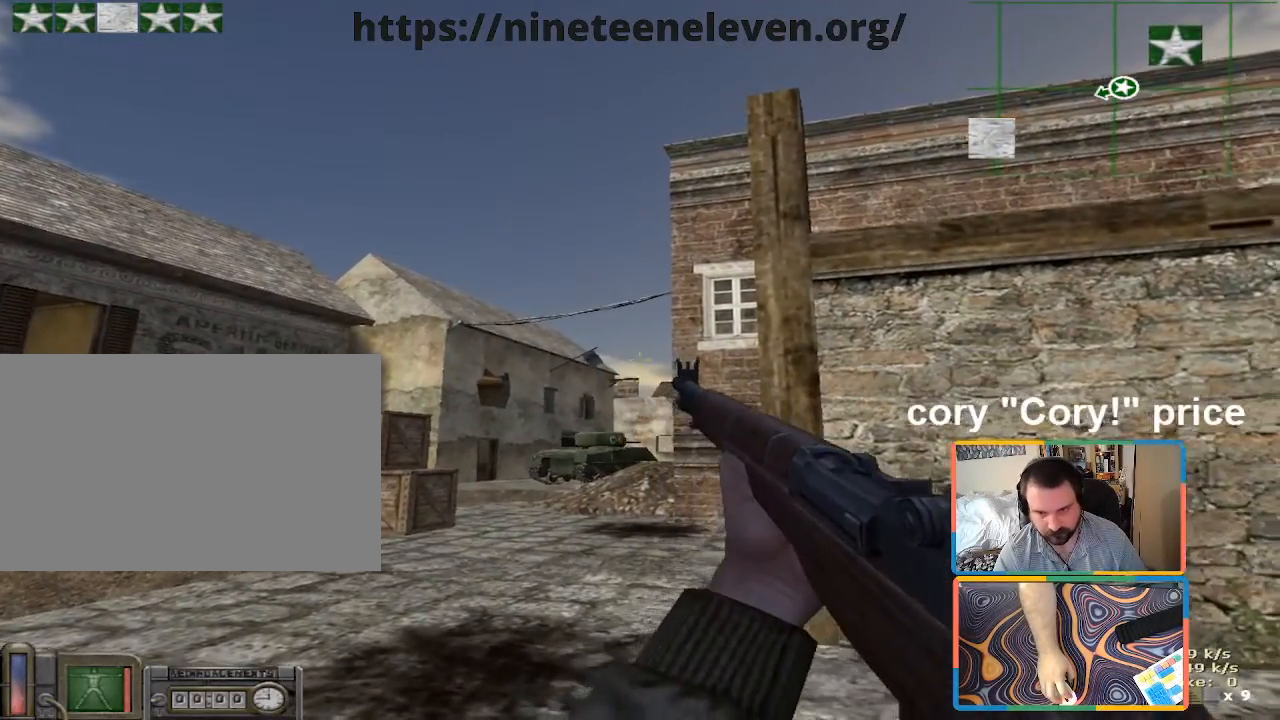
{"keys": [], "mouse": [], "events": [[33, "5", "up"], [116, "mouse_left", "down"], [216, "mouse_left", "up"]]}
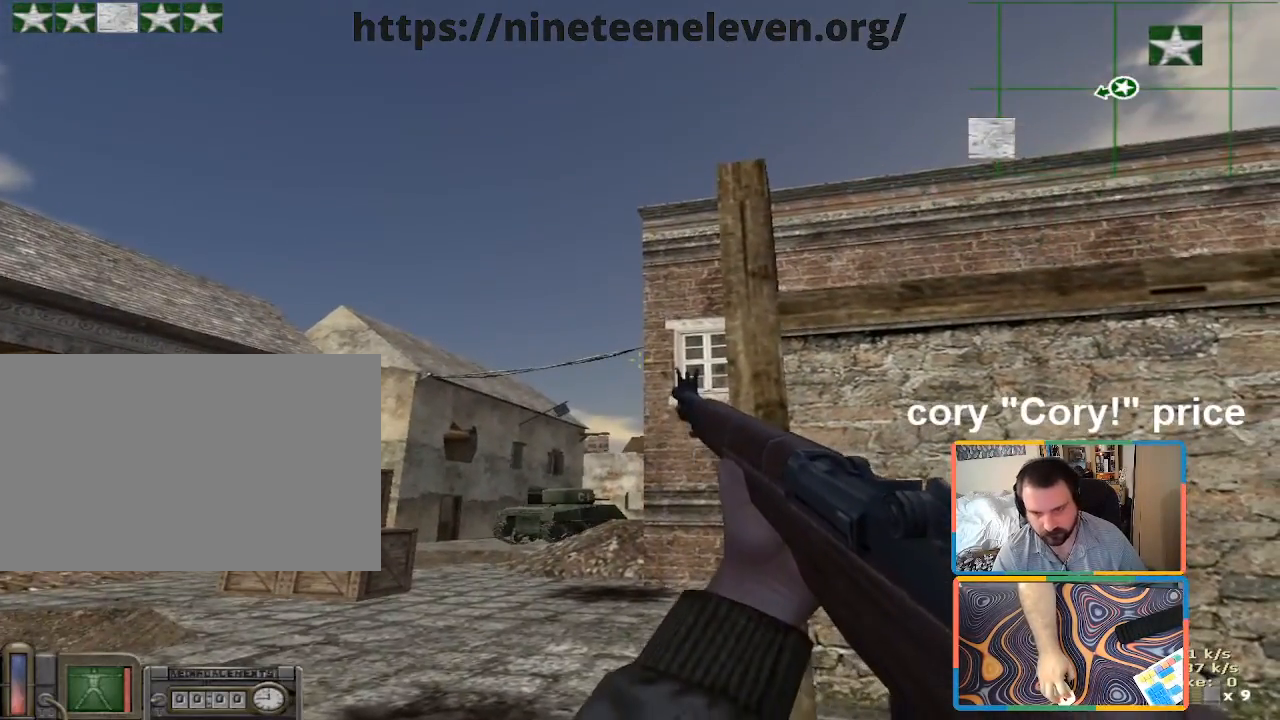
{"keys": [], "mouse": [], "events": []}
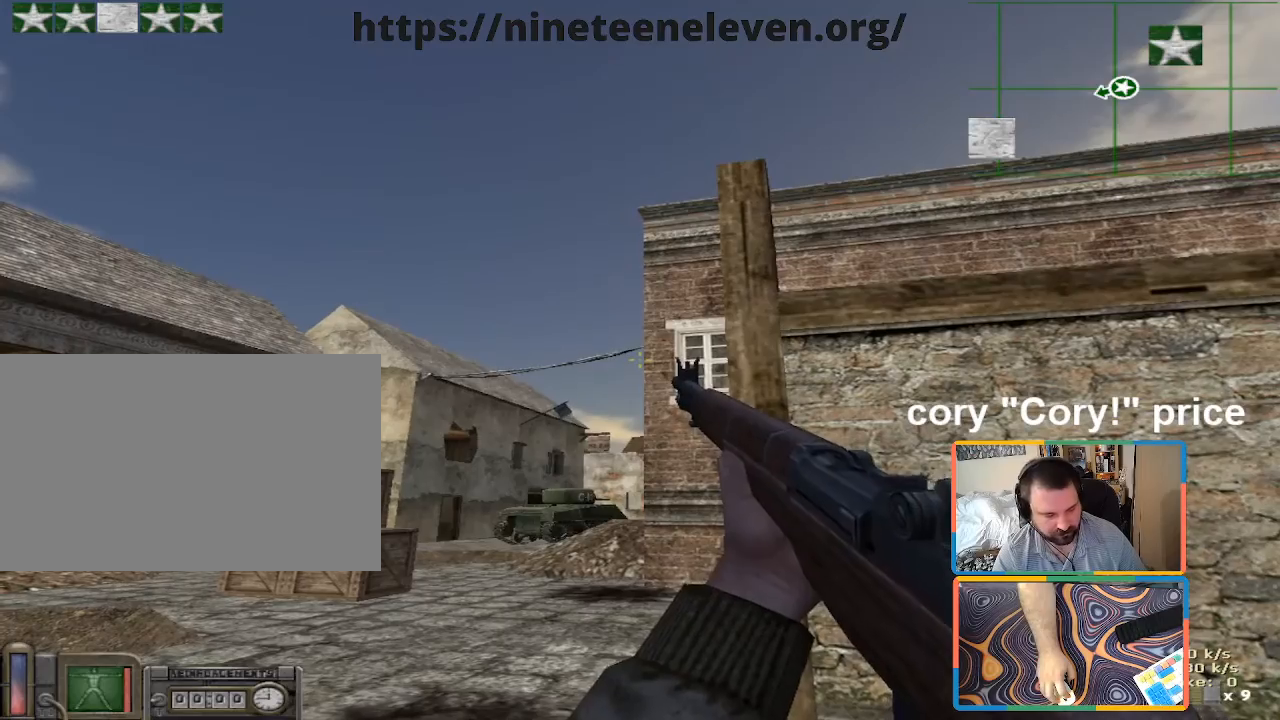
{"keys": [], "mouse": [], "events": []}
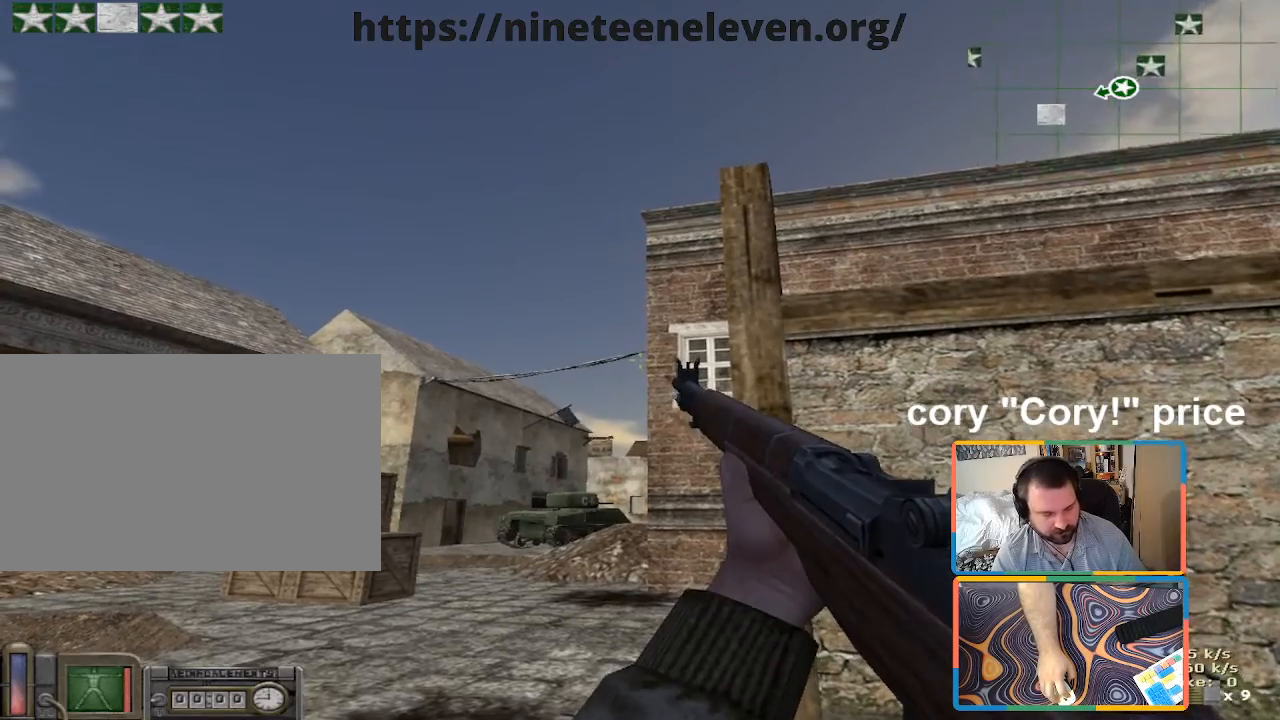
{"keys": [], "mouse": ["right"], "events": [[83, "5", "down"], [166, "5", "up"], [266, "mouse_left", "down"], [316, "mouse_left", "up"], [500, "mouse_right", "down"]]}
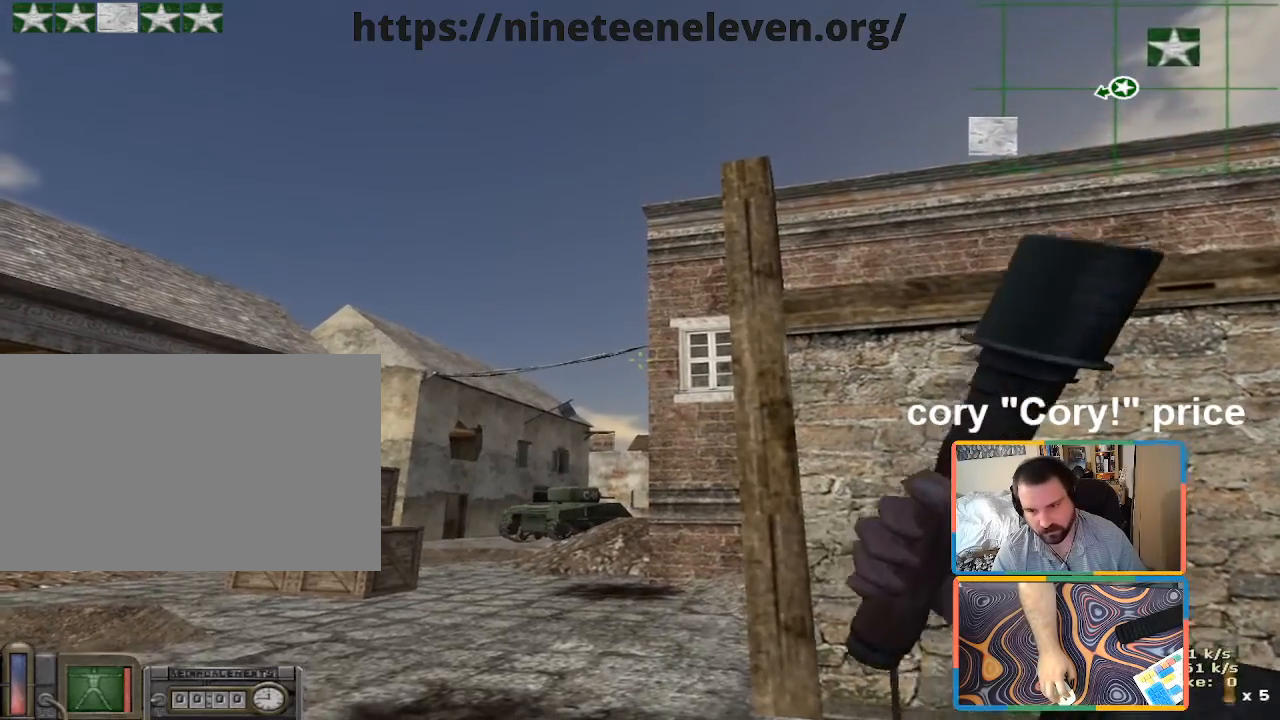
{"keys": ["e"], "mouse": [], "events": [[83, "mouse_right", "up"], [133, "mouse_right", "down"], [233, "mouse_right", "up"], [283, "e", "down"], [333, "e", "up"], [416, "e", "down"]]}
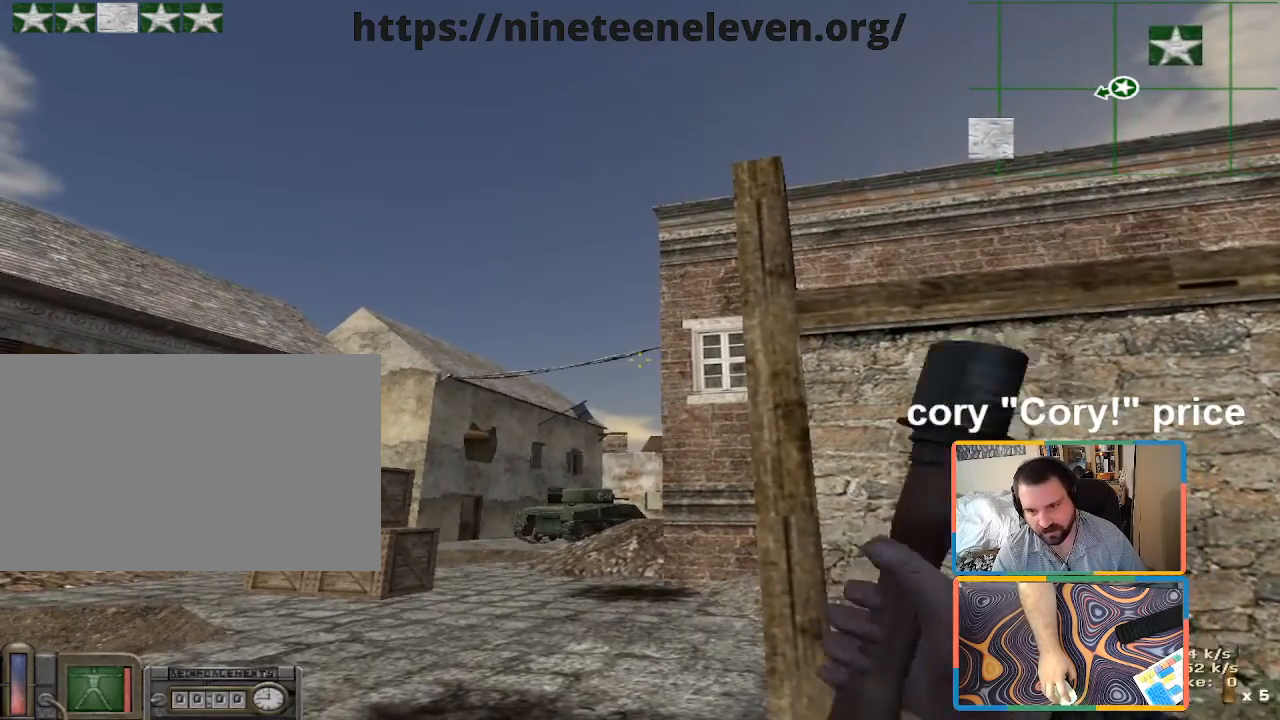
{"keys": ["w"], "mouse": [], "events": [[16, "e", "up"], [66, "e", "down"], [150, "e", "up"], [200, "e", "down"], [350, "e", "up"], [433, "w", "down"]]}
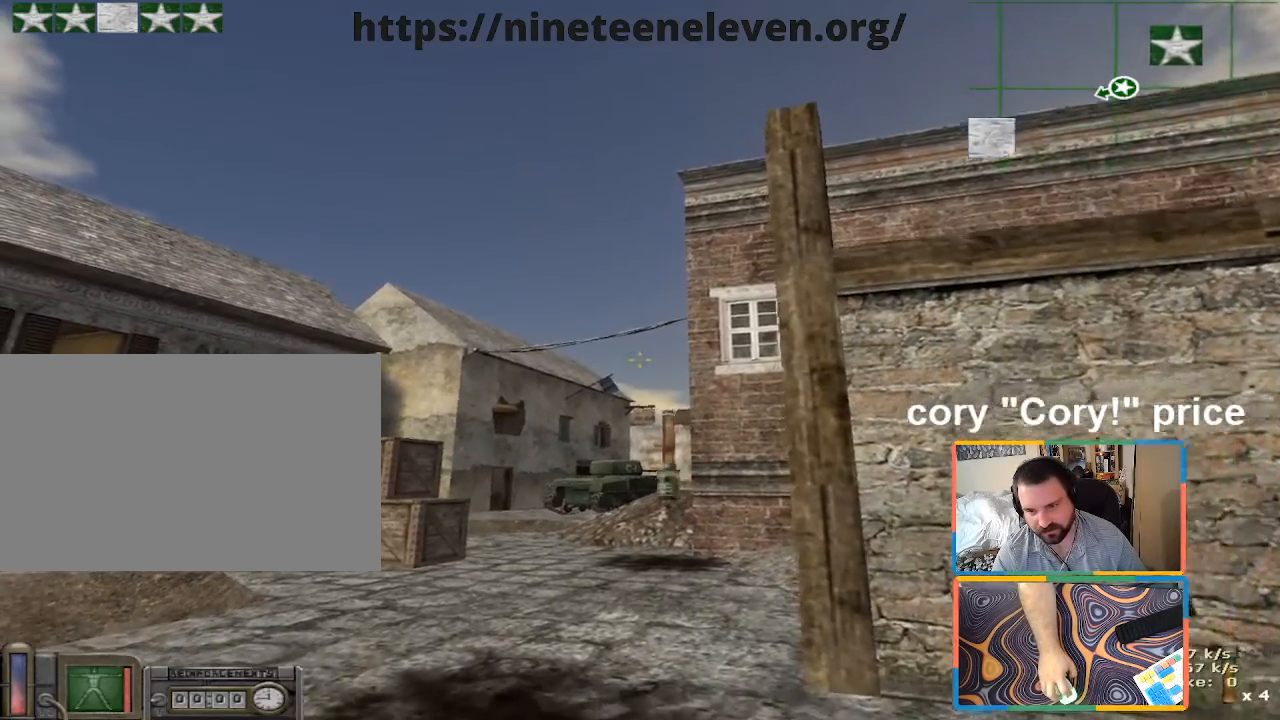
{"keys": ["w"], "mouse": [], "events": [[133, "d", "down"], [166, "d", "up"]]}
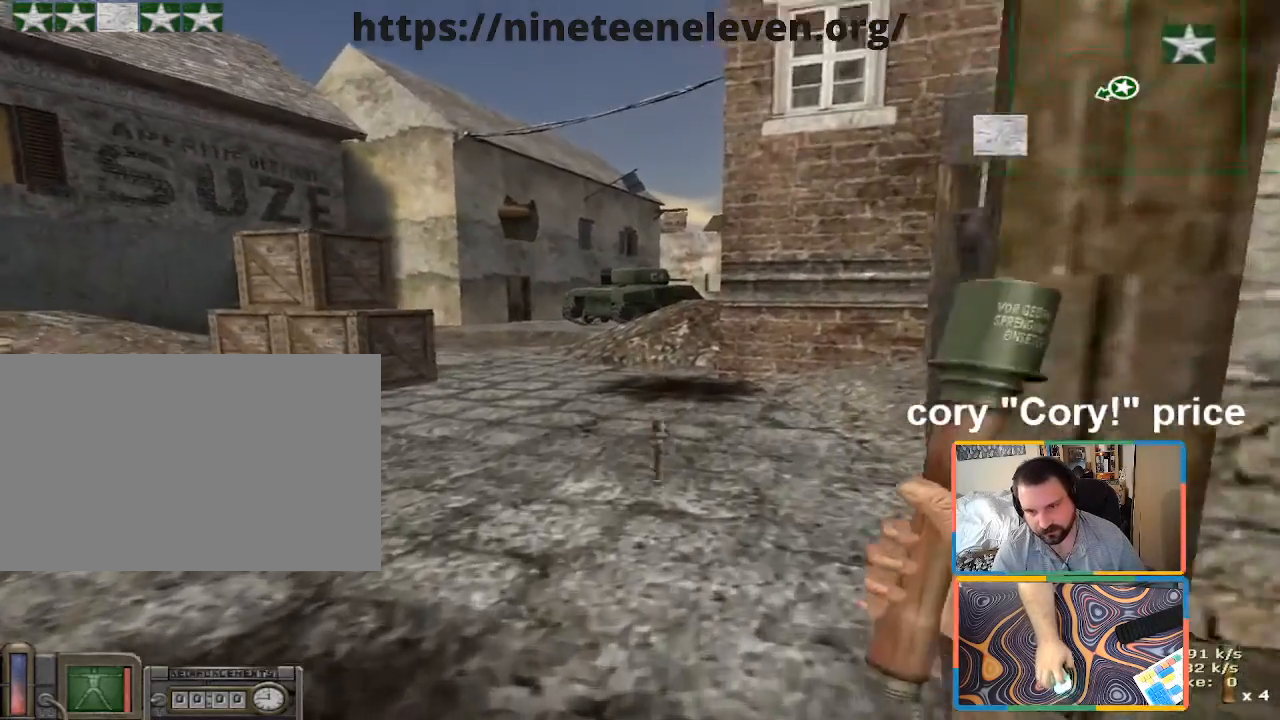
{"keys": [], "mouse": [], "events": [[233, "w", "up"], [283, "mouse_right", "down"], [366, "mouse_right", "up"]]}
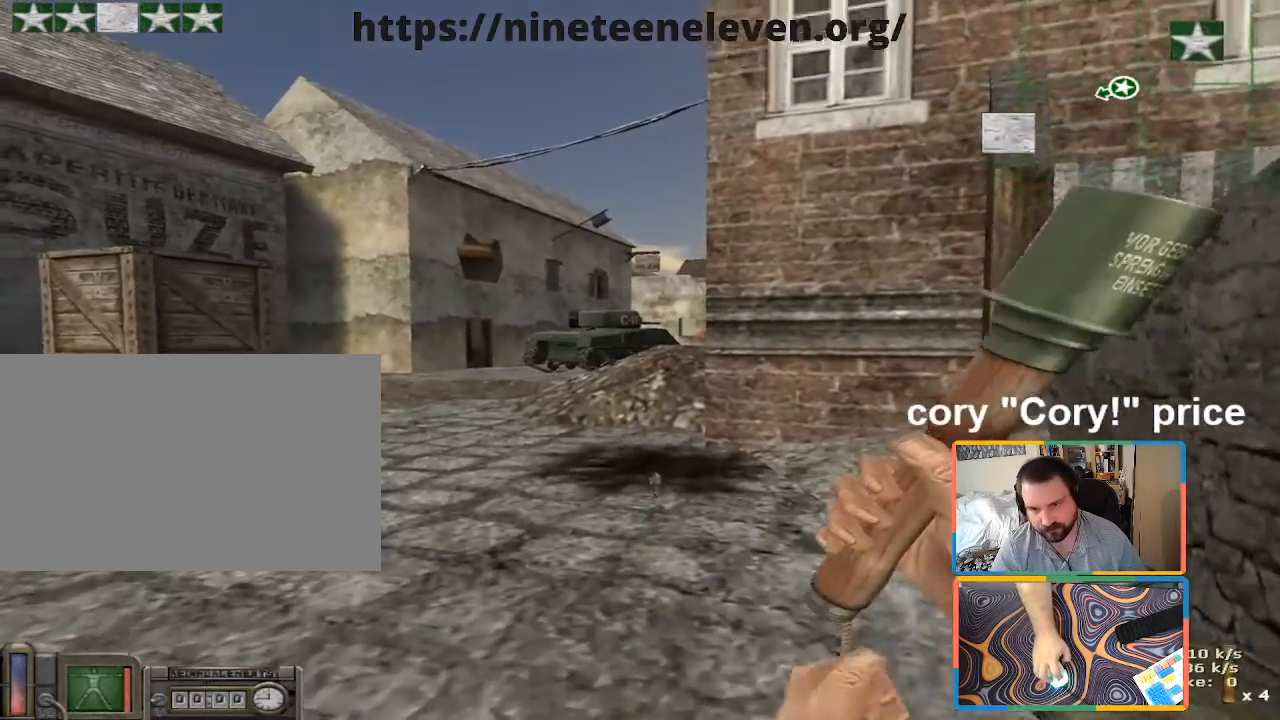
{"keys": ["e"], "mouse": [], "events": [[150, "e", "down"], [250, "e", "up"], [350, "e", "down"], [383, "e", "up"], [433, "e", "down"]]}